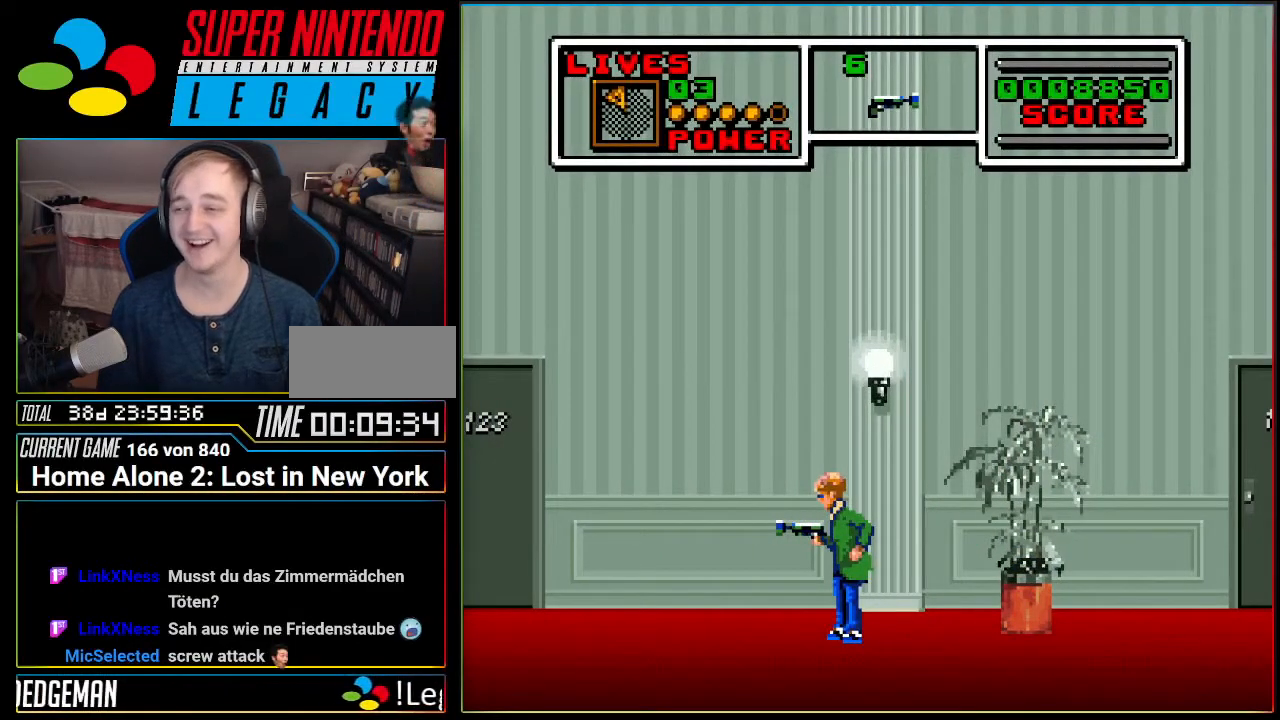
Gameplay with a controller (Nintendo layout); each line is a JSON object with the inputs held at the frame after it. "events" lists button and stick changes between this image and that frame as [ms after this image, input, new state], when the widget could be followed in between. Not read: L3 R3.
{"buttons": [], "events": []}
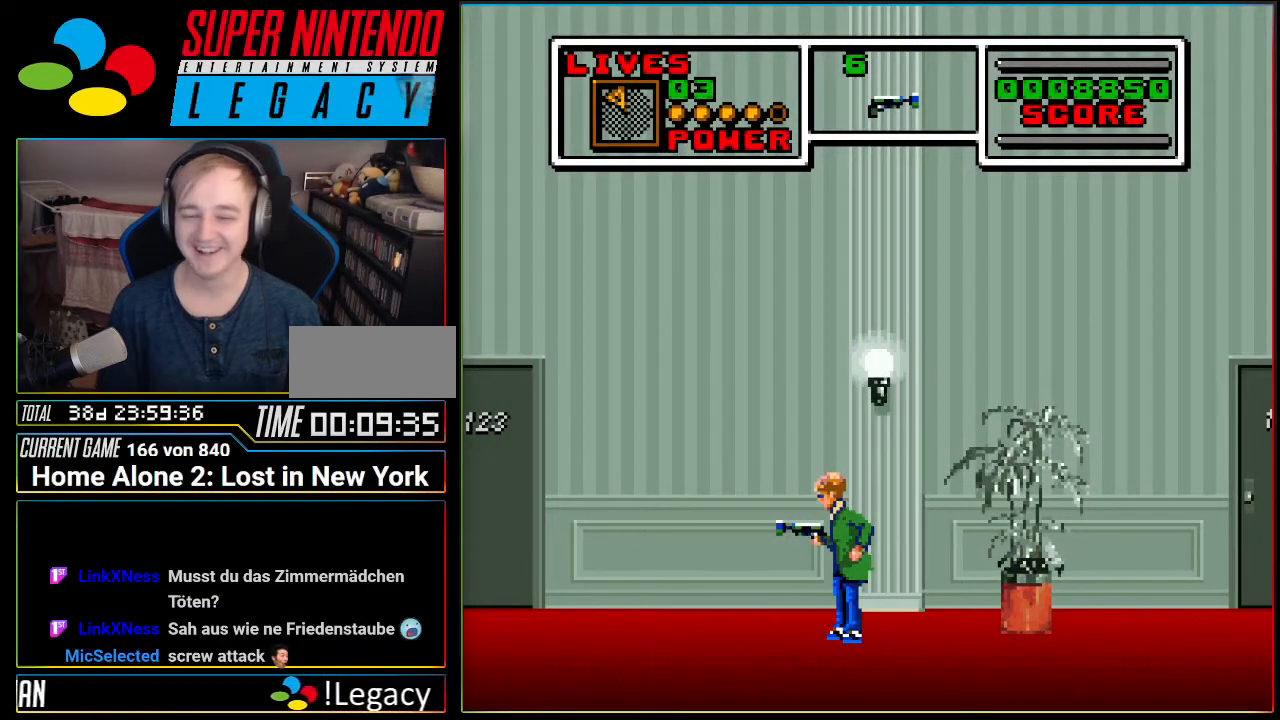
{"buttons": ["DPAD_LEFT"], "events": [[484, "DPAD_LEFT", "down"]]}
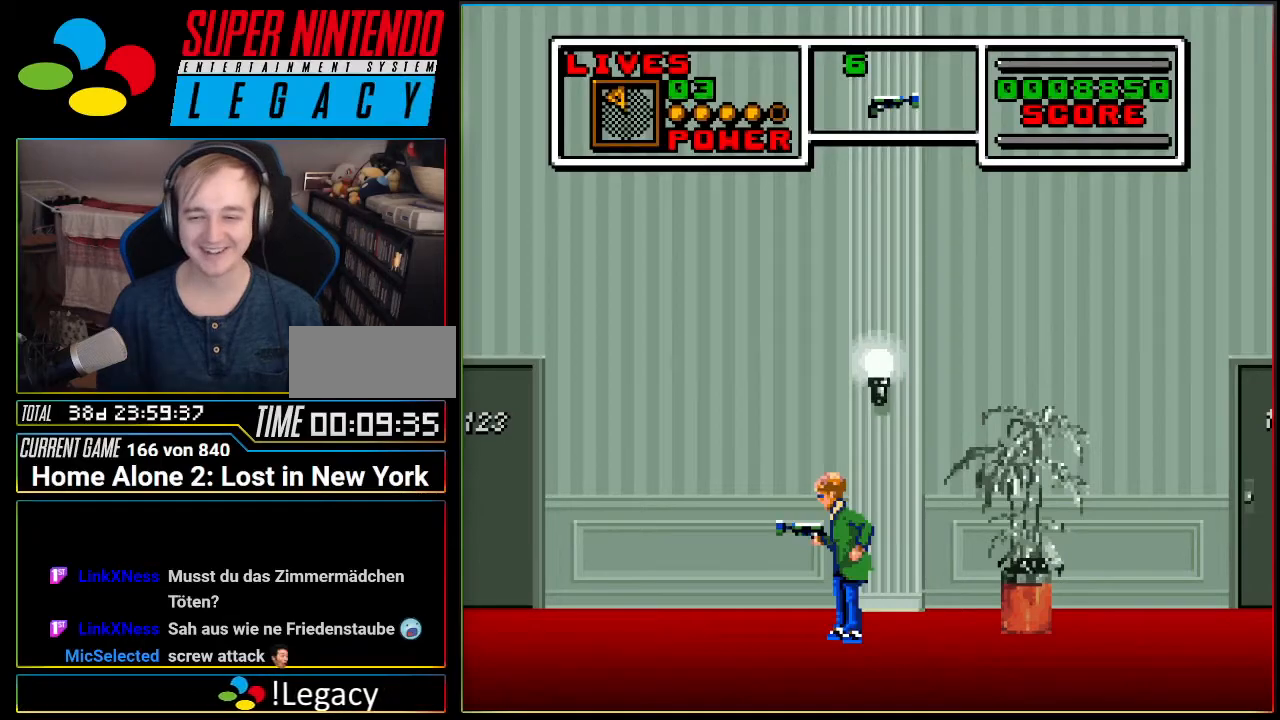
{"buttons": [], "events": [[167, "DPAD_LEFT", "up"]]}
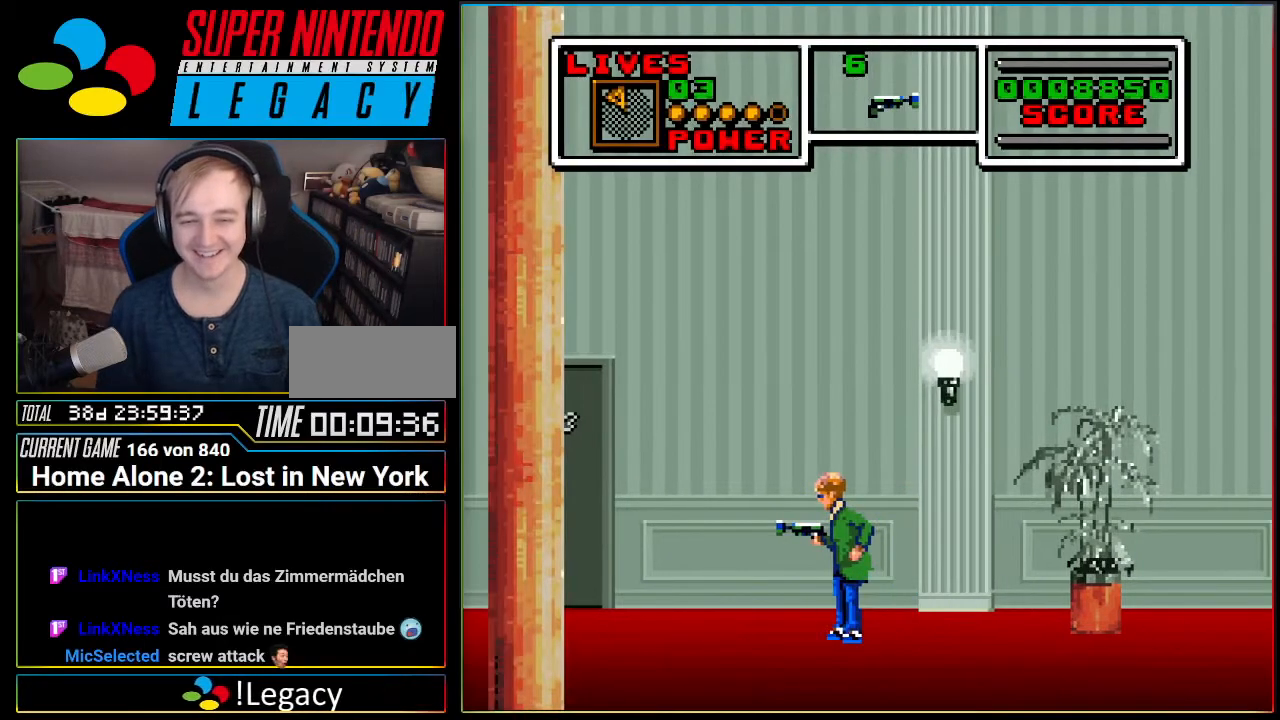
{"buttons": ["A", "DPAD_LEFT"], "events": [[117, "DPAD_LEFT", "down"], [367, "A", "down"]]}
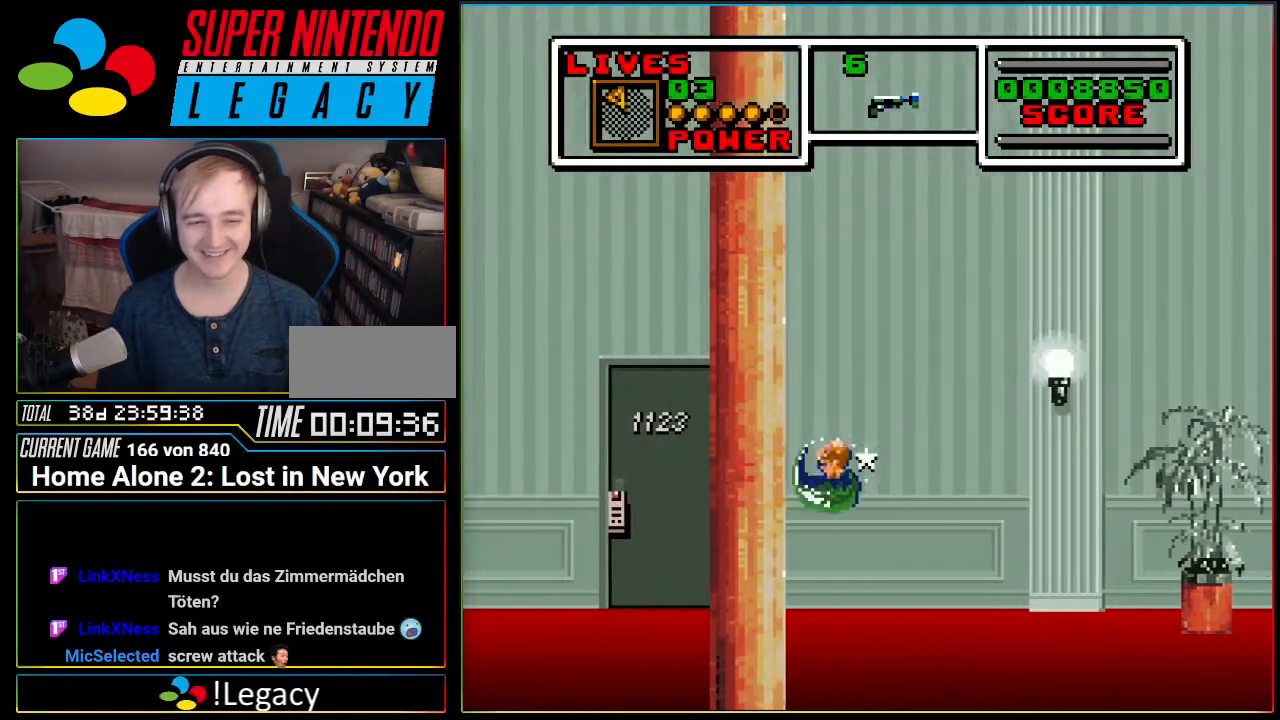
{"buttons": ["DPAD_LEFT"], "events": [[50, "A", "up"]]}
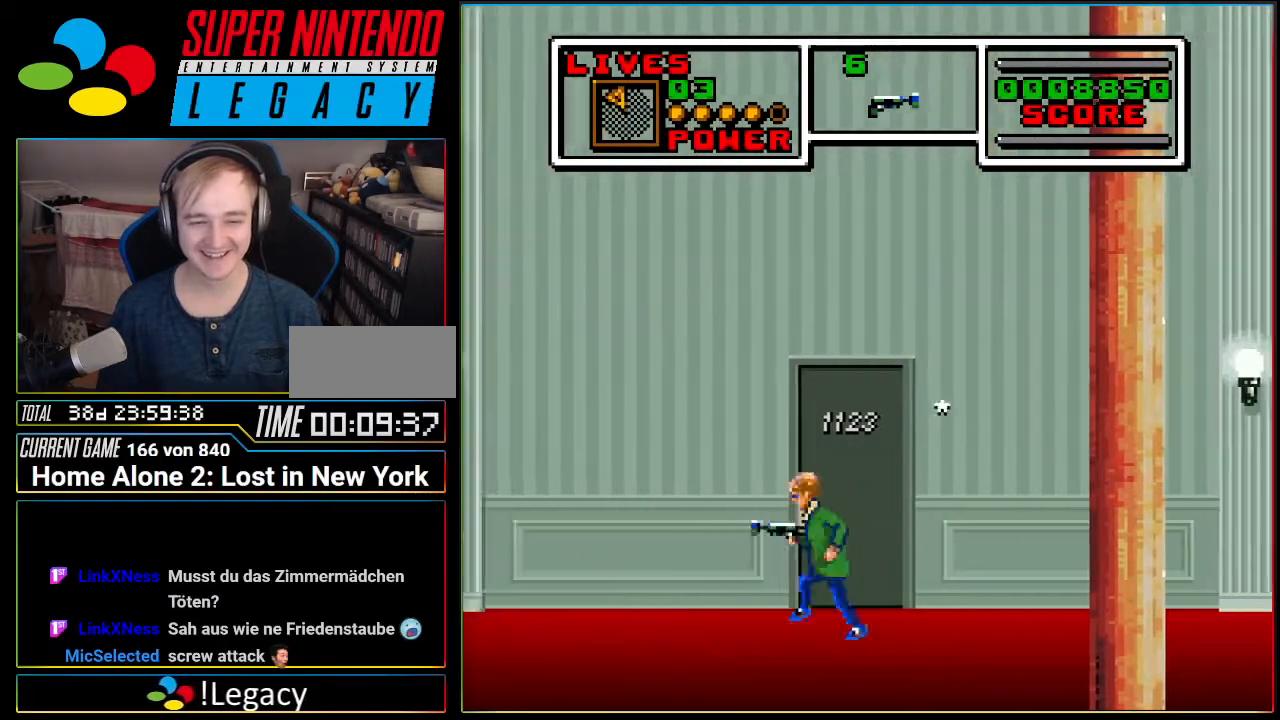
{"buttons": ["A", "DPAD_LEFT"], "events": [[50, "A", "down"]]}
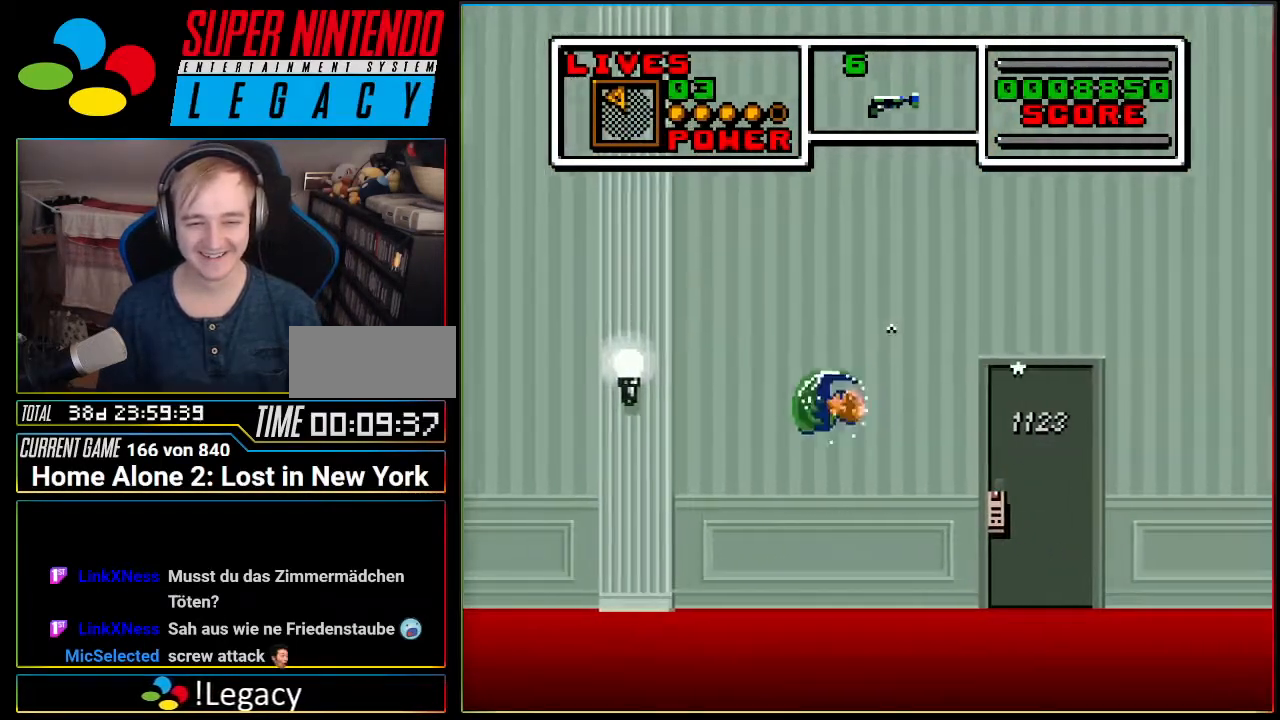
{"buttons": ["DPAD_LEFT"], "events": [[234, "A", "up"]]}
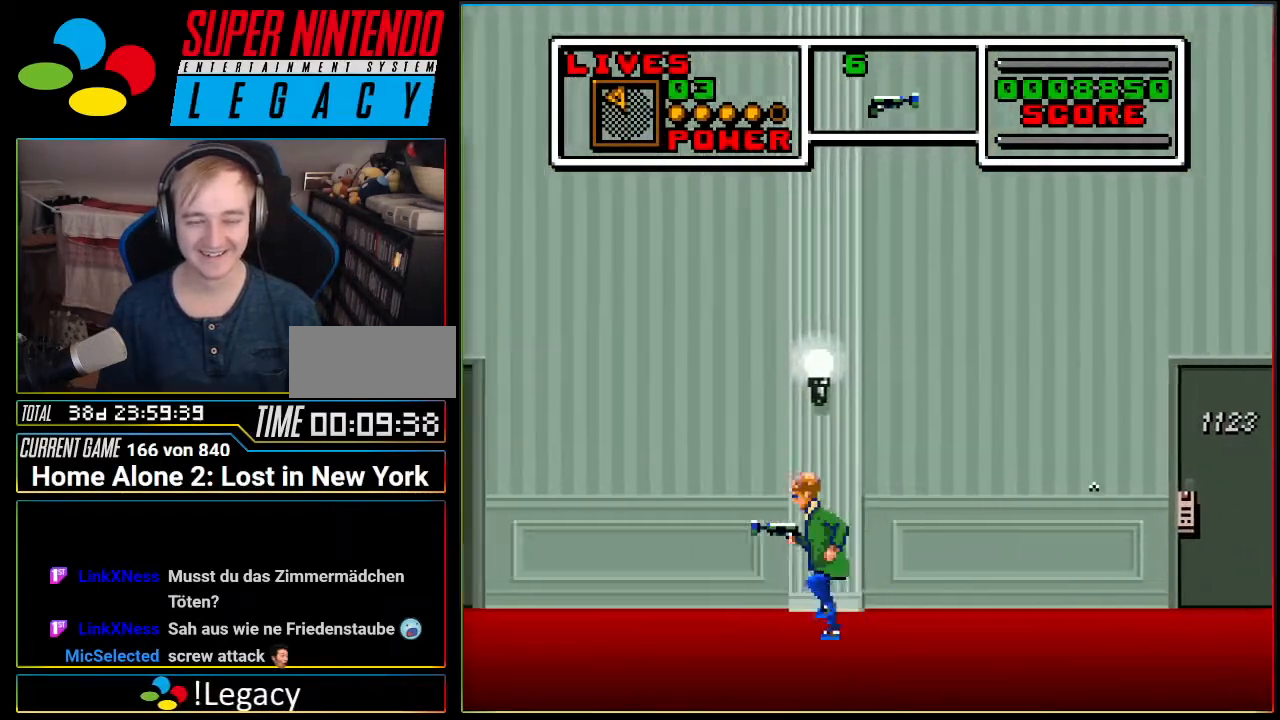
{"buttons": ["DPAD_LEFT"], "events": []}
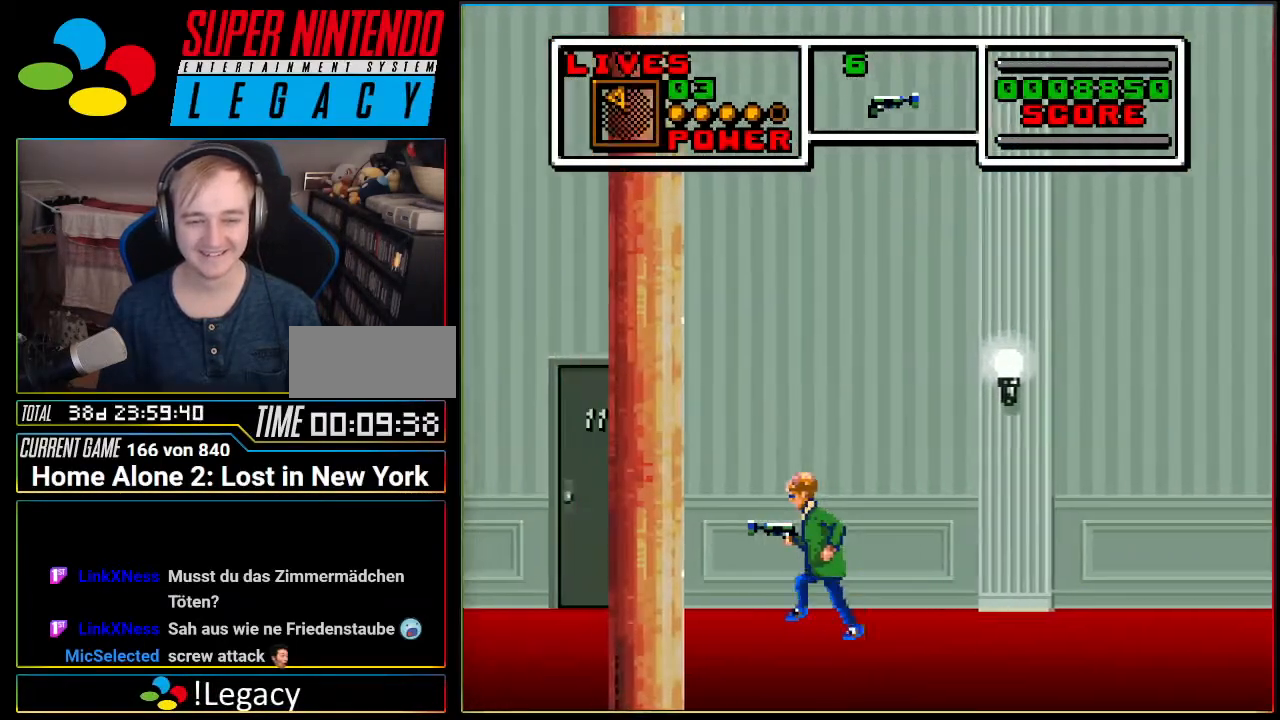
{"buttons": ["DPAD_LEFT"], "events": []}
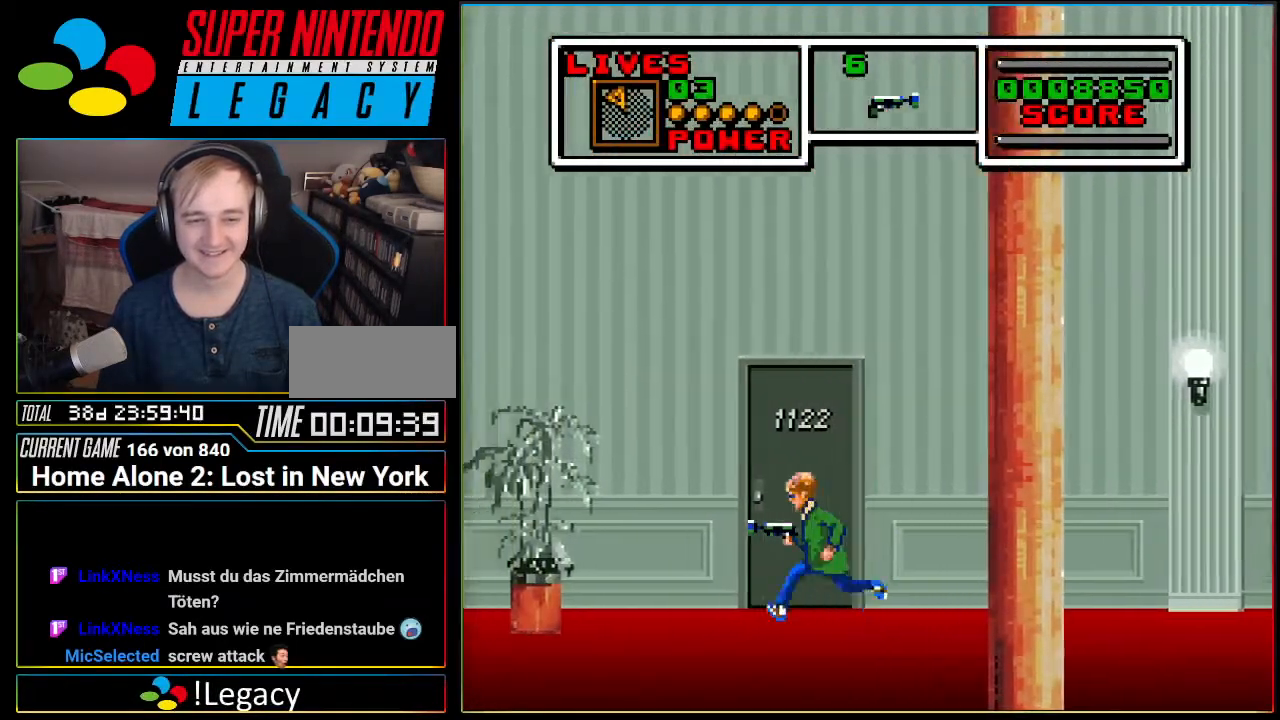
{"buttons": ["DPAD_LEFT"], "events": []}
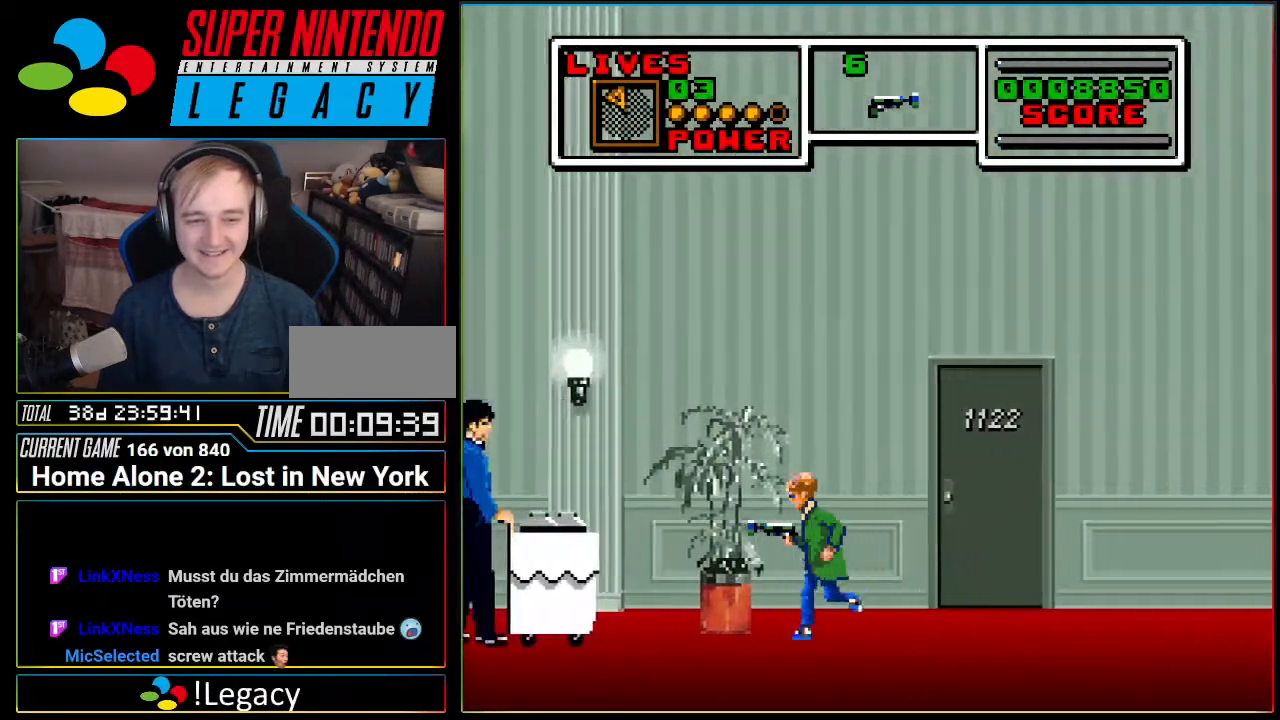
{"buttons": ["A", "DPAD_LEFT"], "events": [[151, "A", "down"]]}
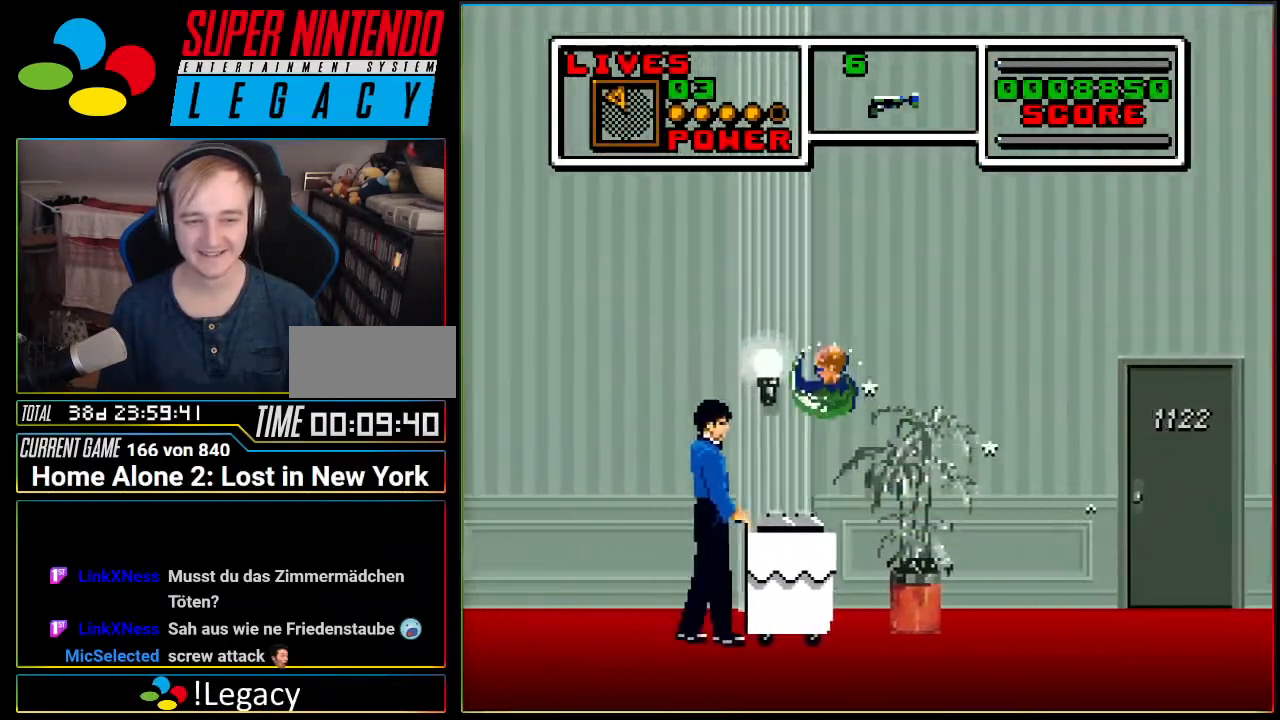
{"buttons": ["A", "DPAD_LEFT"], "events": []}
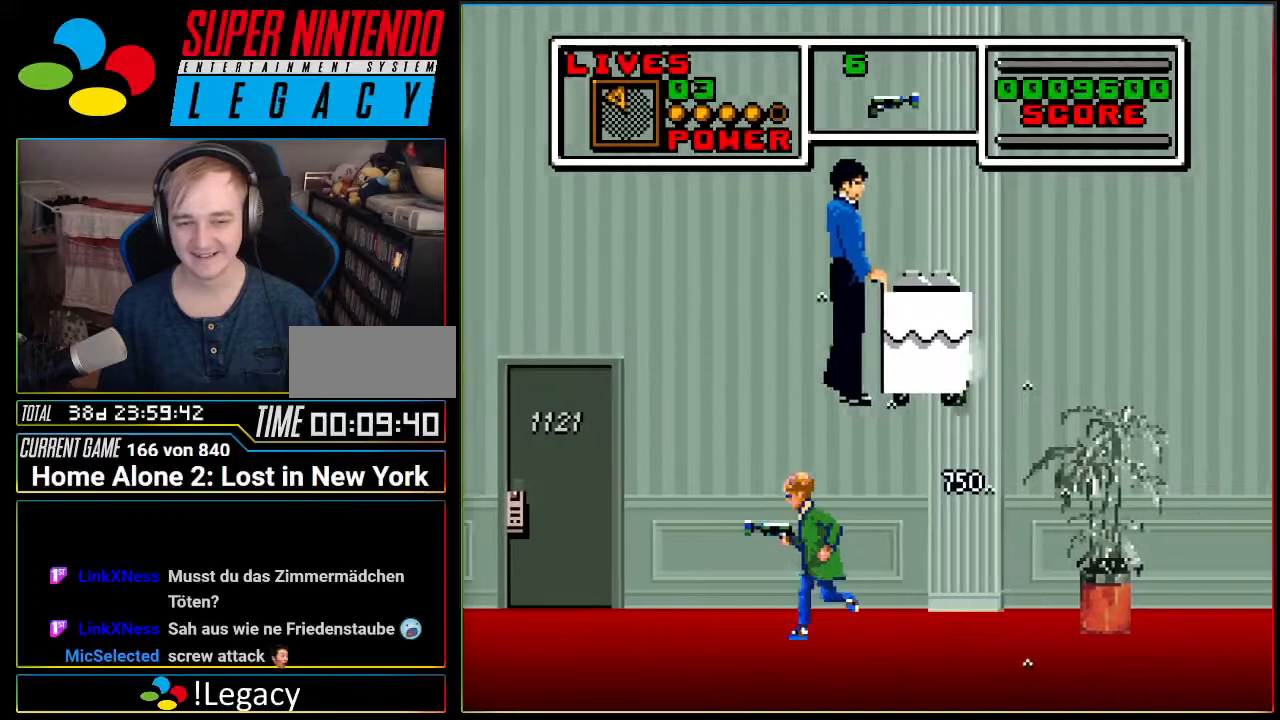
{"buttons": ["DPAD_LEFT"], "events": [[50, "A", "up"]]}
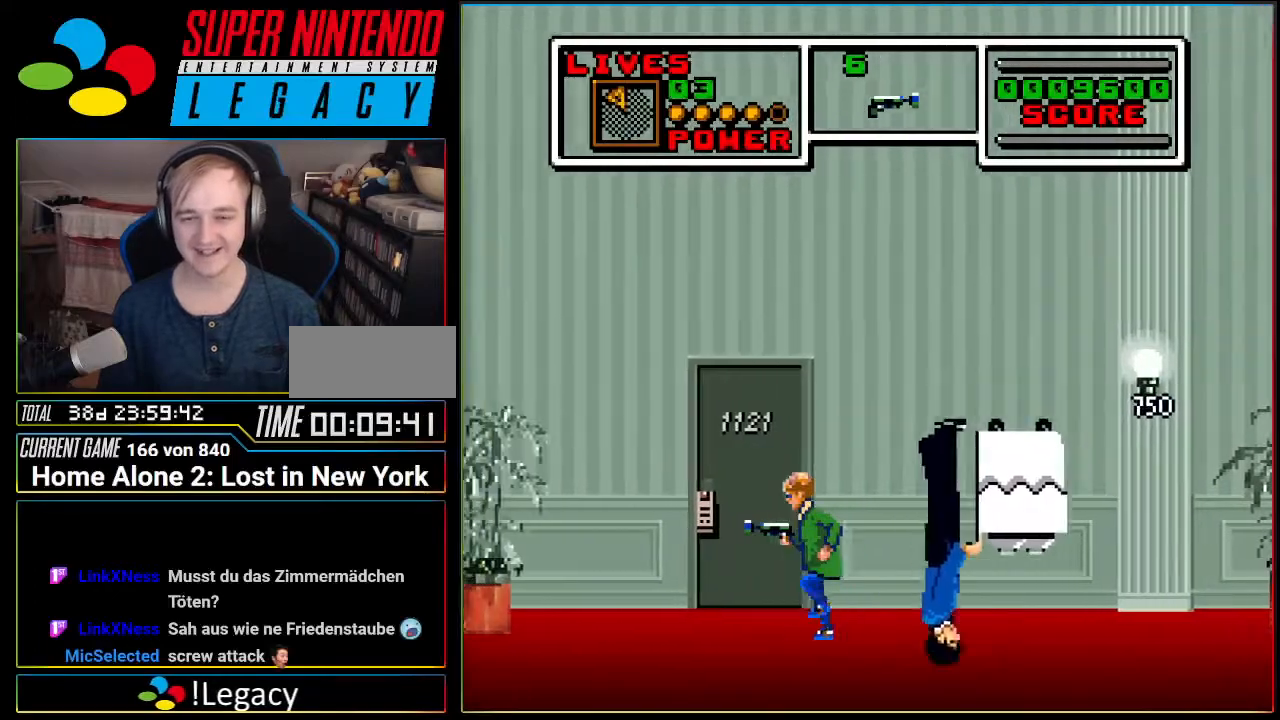
{"buttons": ["A", "DPAD_LEFT"], "events": [[267, "A", "down"]]}
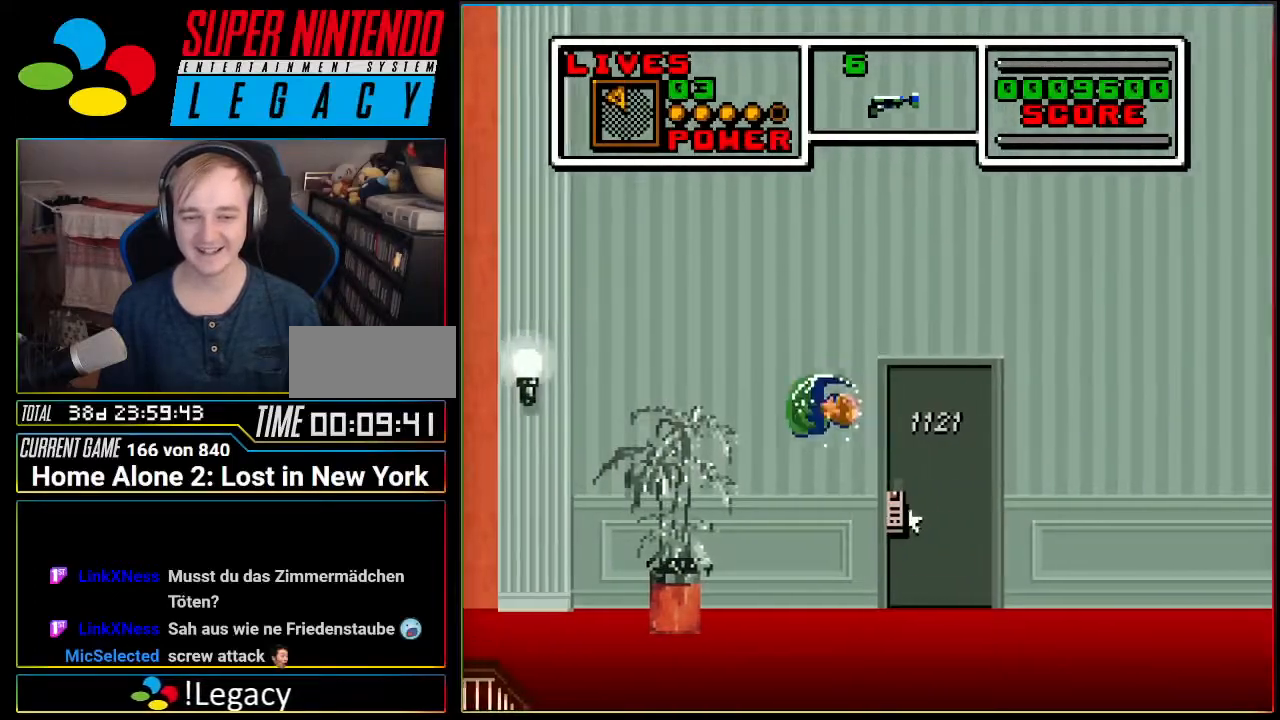
{"buttons": ["DPAD_LEFT"], "events": [[401, "A", "up"]]}
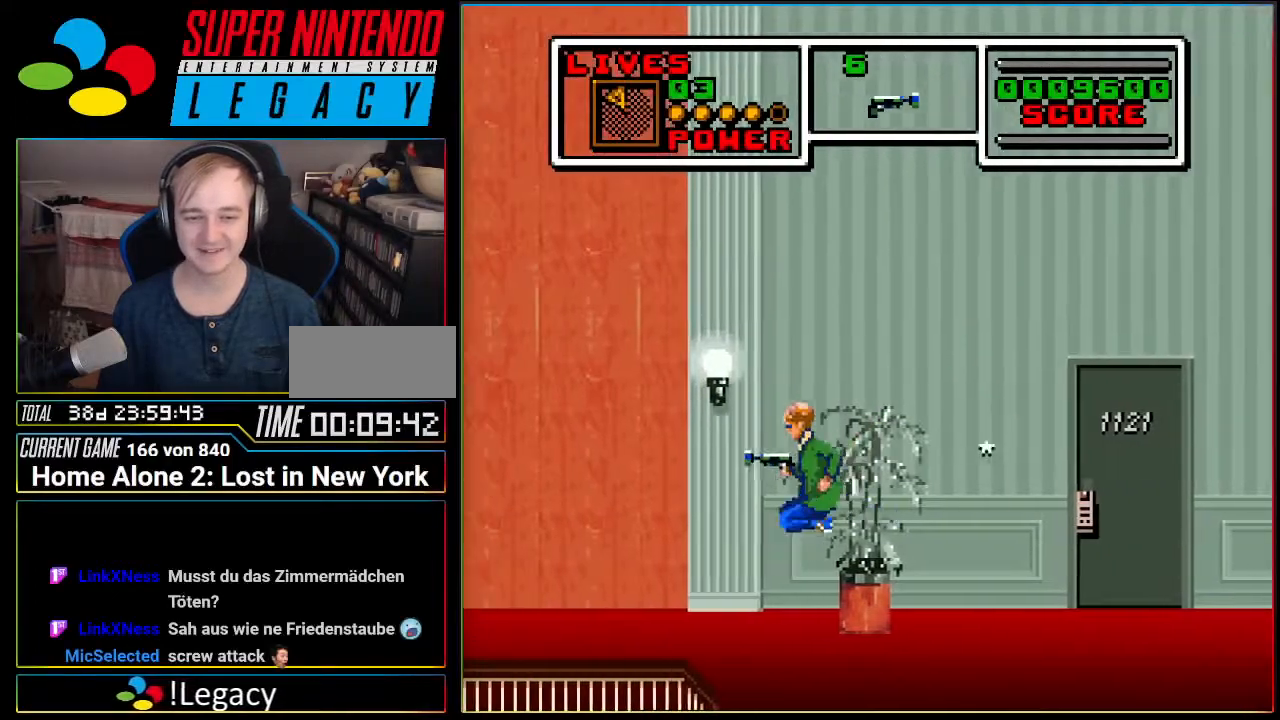
{"buttons": ["A", "DPAD_LEFT"], "events": [[367, "A", "down"]]}
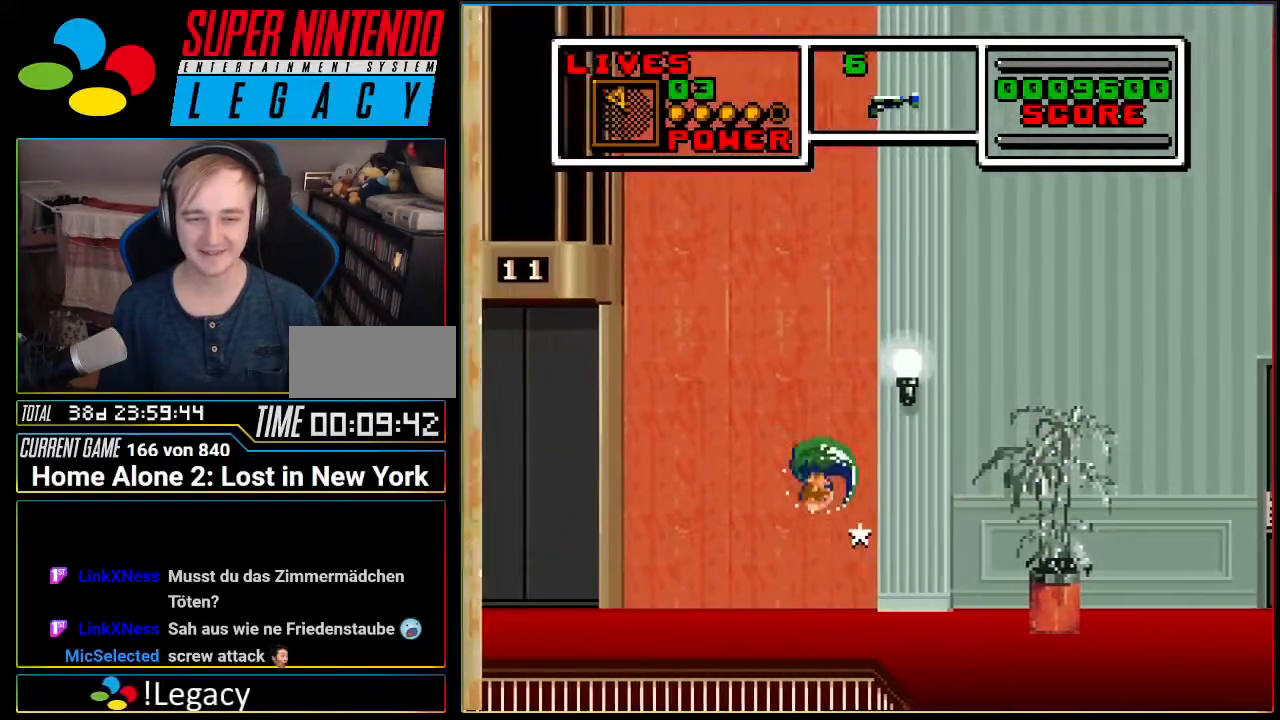
{"buttons": ["A", "DPAD_LEFT"], "events": []}
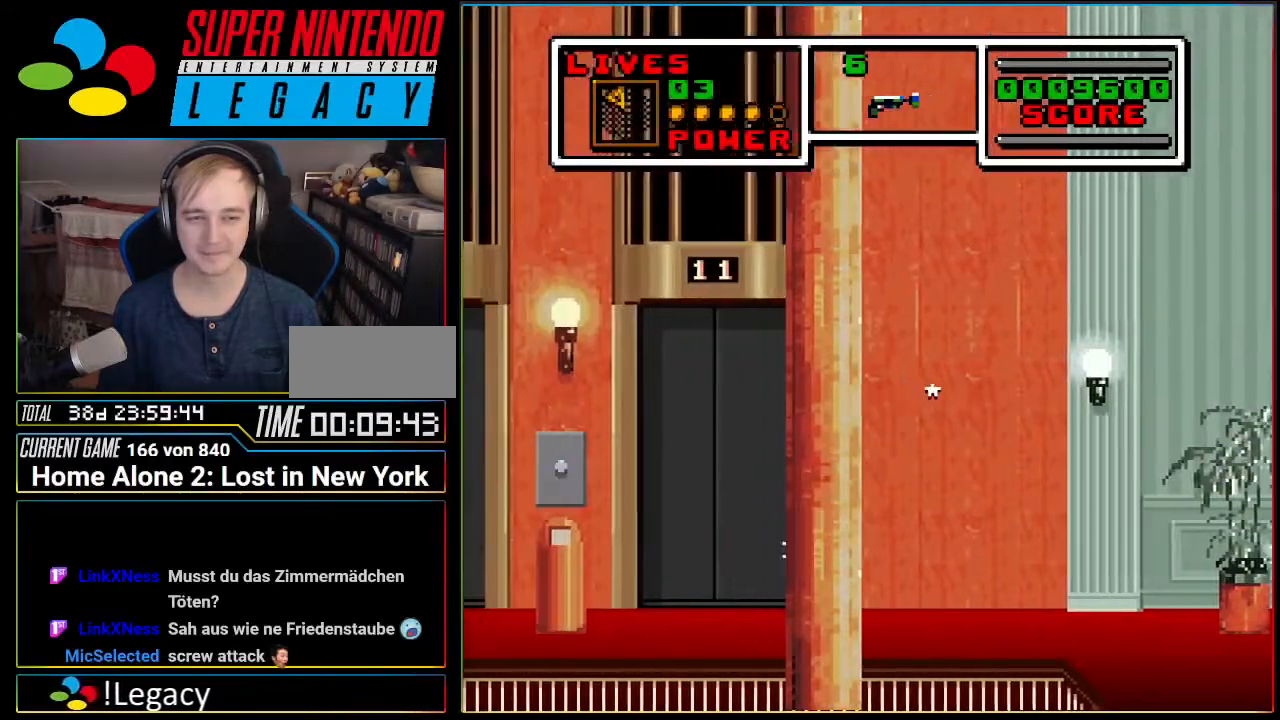
{"buttons": ["A", "DPAD_LEFT"], "events": [[50, "A", "up"], [484, "A", "down"]]}
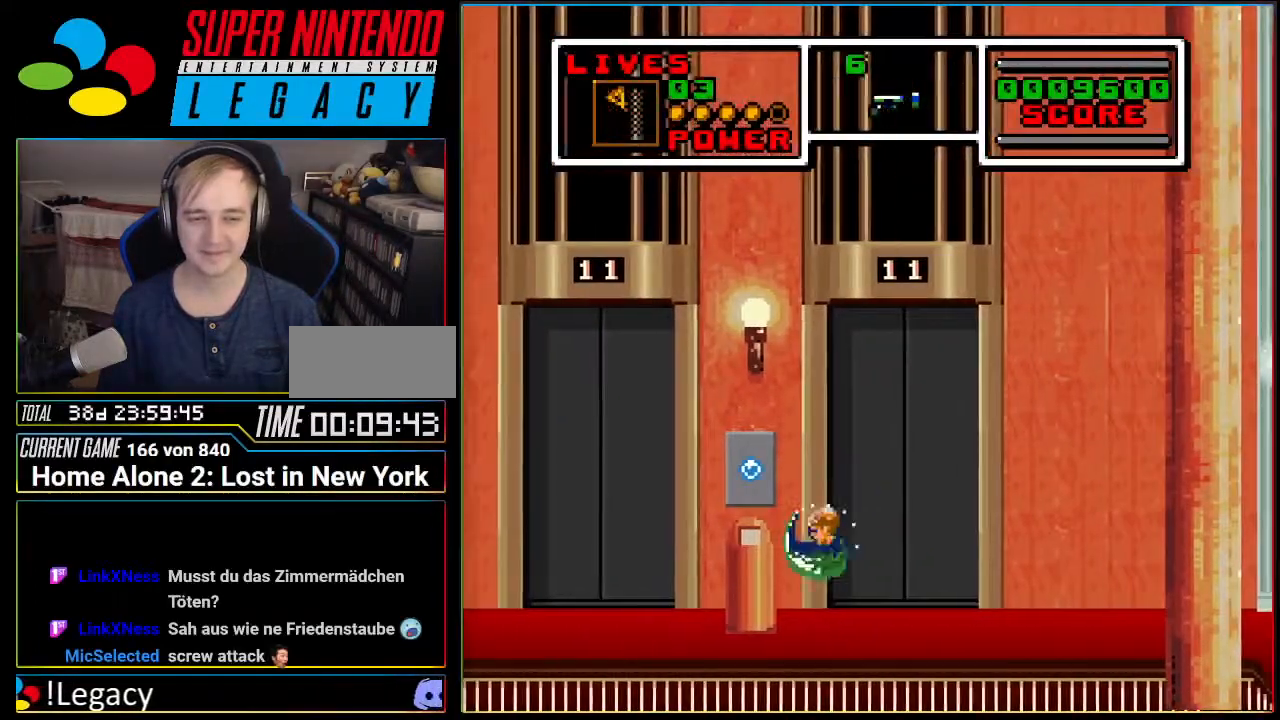
{"buttons": ["DPAD_LEFT"], "events": [[17, "A", "up"], [84, "DPAD_LEFT", "up"], [334, "DPAD_LEFT", "down"]]}
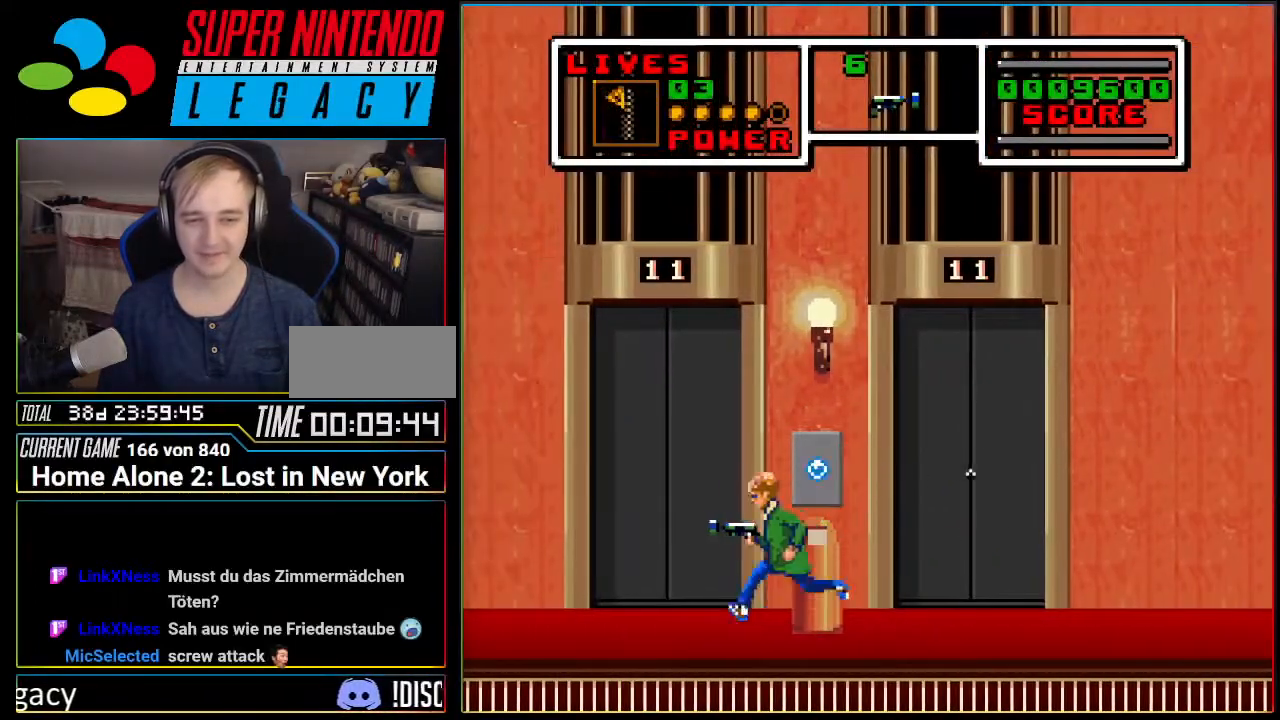
{"buttons": ["X"], "events": [[17, "DPAD_LEFT", "up"], [117, "DPAD_RIGHT", "down"], [167, "DPAD_RIGHT", "up"], [200, "X", "down"], [400, "X", "up"], [500, "X", "down"]]}
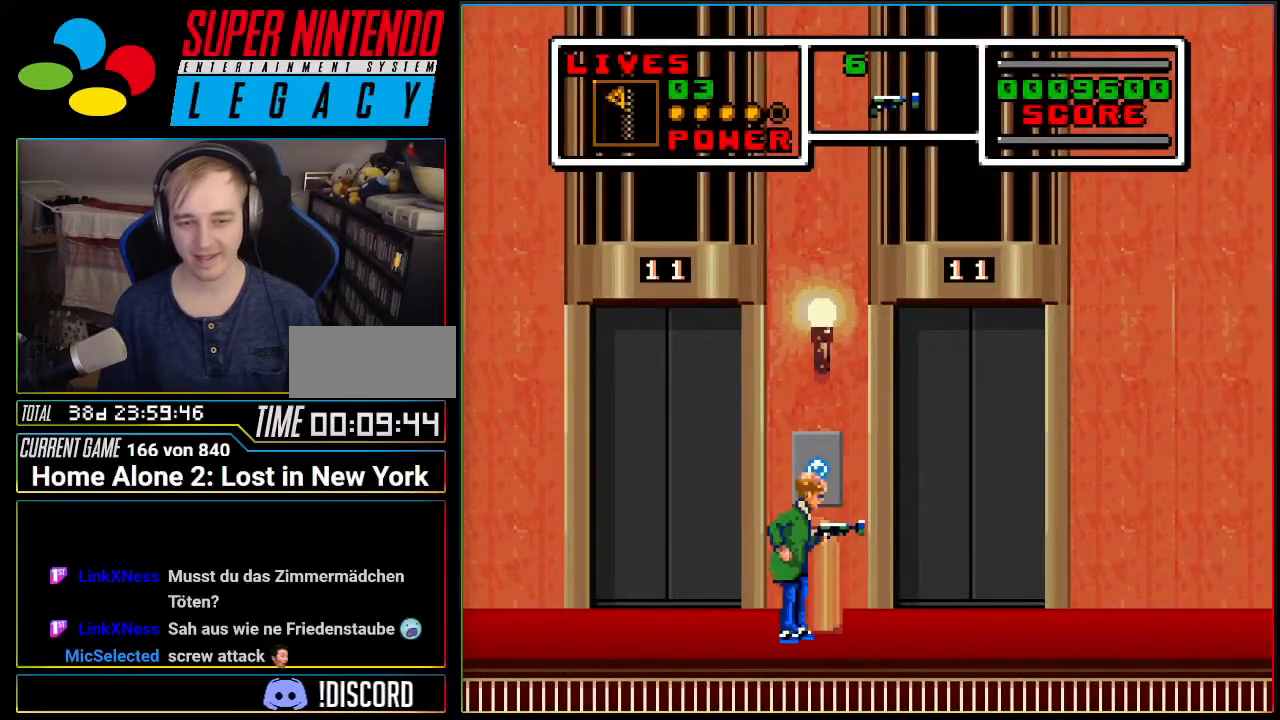
{"buttons": ["X"], "events": [[234, "X", "up"], [501, "X", "down"]]}
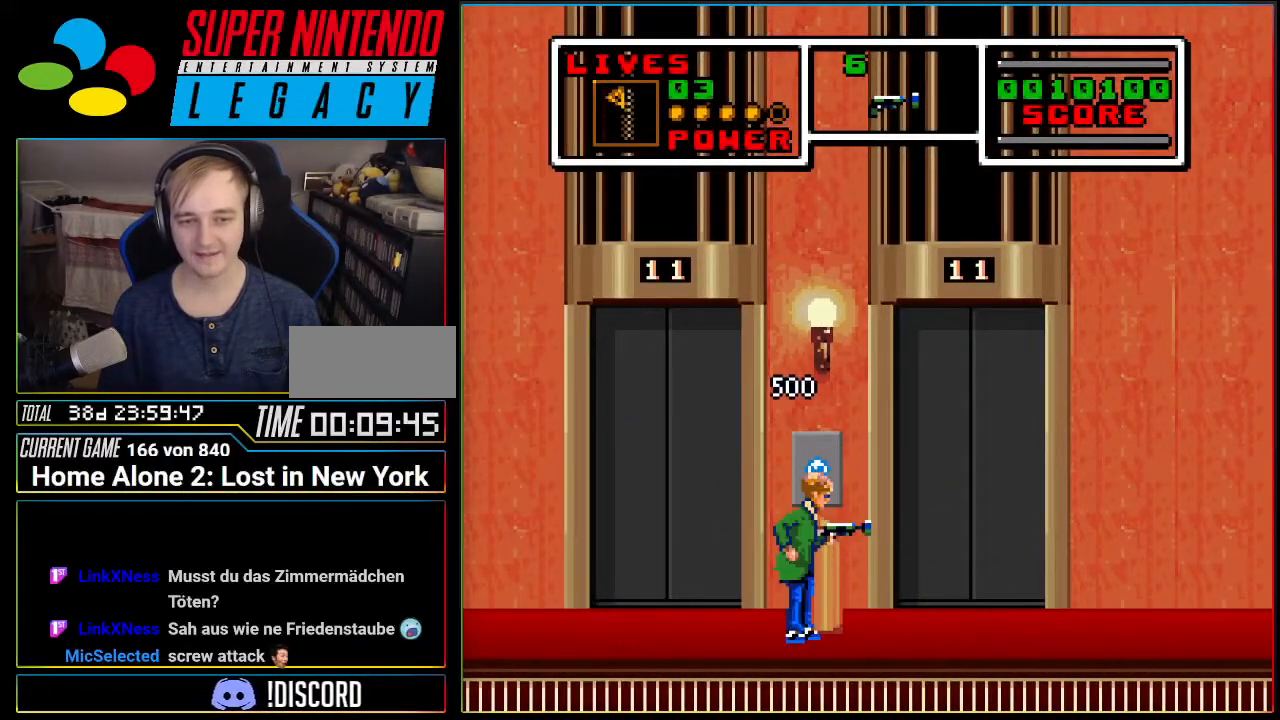
{"buttons": ["X"], "events": [[183, "X", "up"], [284, "X", "down"], [434, "X", "up"], [484, "X", "down"]]}
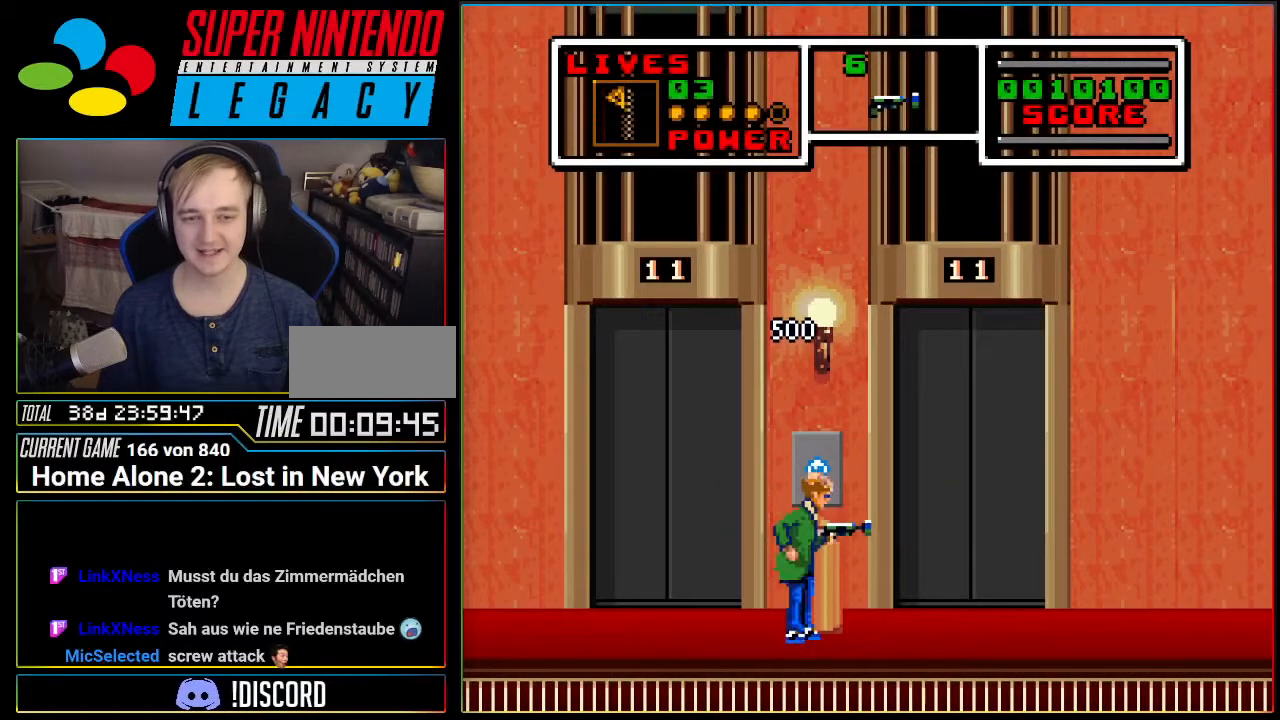
{"buttons": ["X"], "events": [[101, "X", "up"], [151, "X", "down"], [284, "X", "up"], [317, "X", "down"], [418, "X", "up"], [501, "X", "down"]]}
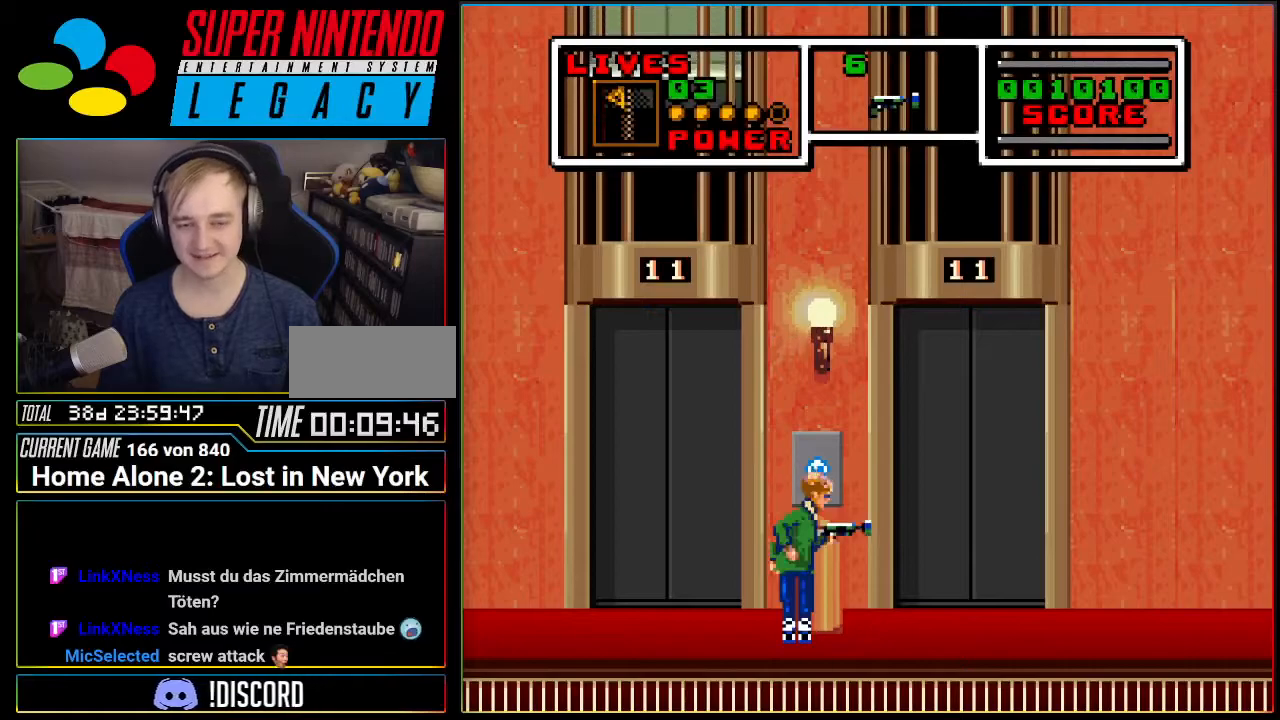
{"buttons": ["X"], "events": [[100, "X", "up"], [133, "X", "down"], [217, "X", "up"], [284, "X", "down"], [384, "X", "up"], [434, "X", "down"]]}
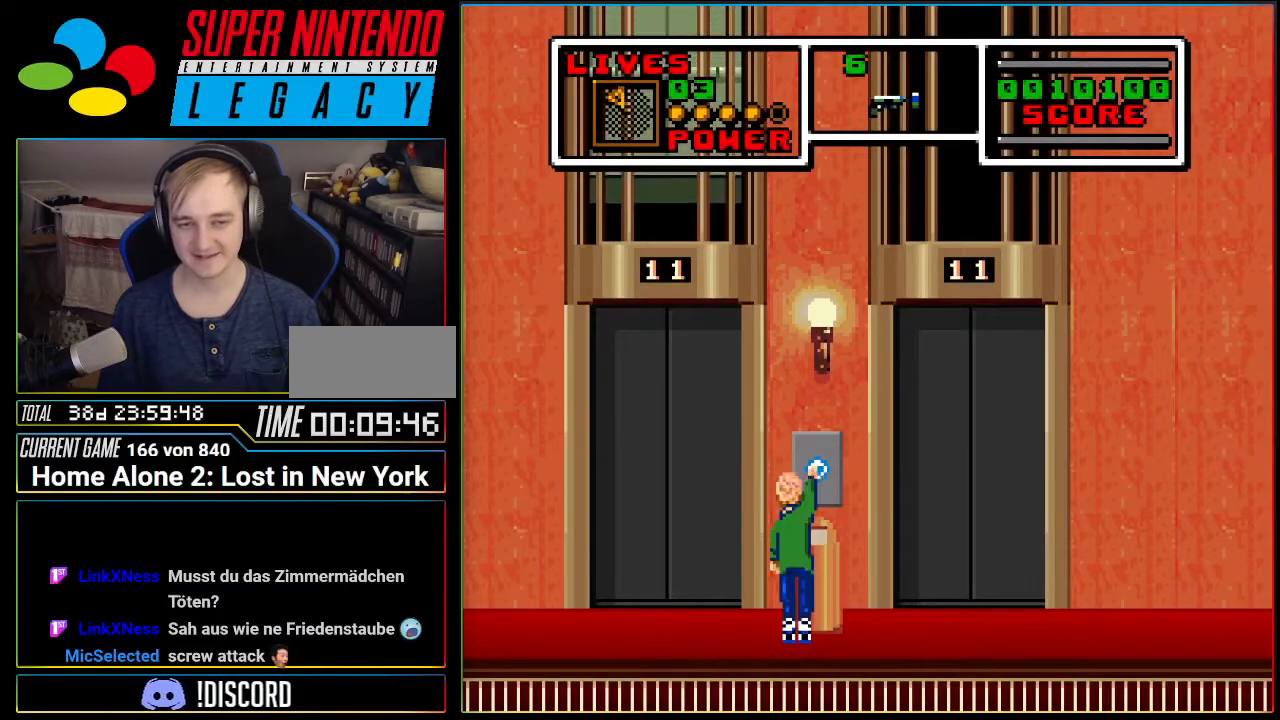
{"buttons": [], "events": [[34, "X", "up"], [101, "X", "down"], [217, "X", "up"], [251, "X", "down"], [351, "X", "up"], [434, "X", "down"], [501, "X", "up"]]}
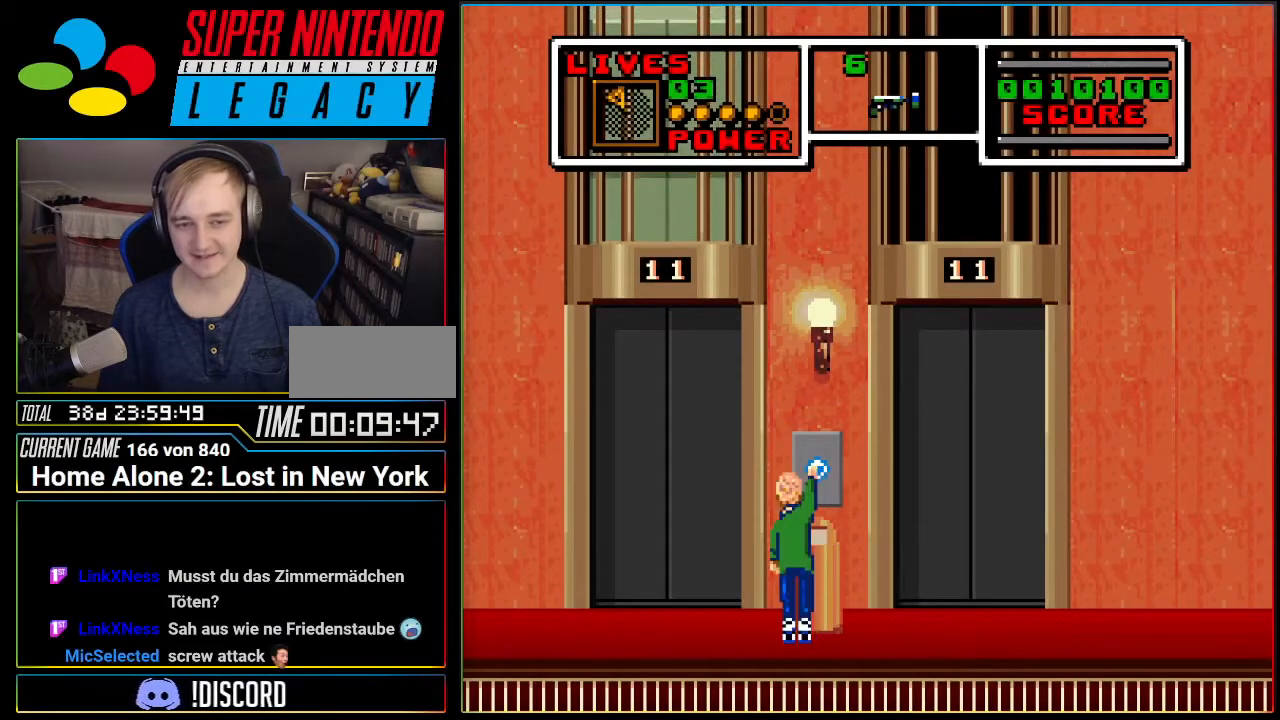
{"buttons": ["X"], "events": [[67, "X", "down"], [133, "X", "up"], [150, "X", "down"], [250, "X", "up"], [284, "X", "down"], [350, "X", "up"], [417, "X", "down"], [467, "X", "up"], [500, "X", "down"]]}
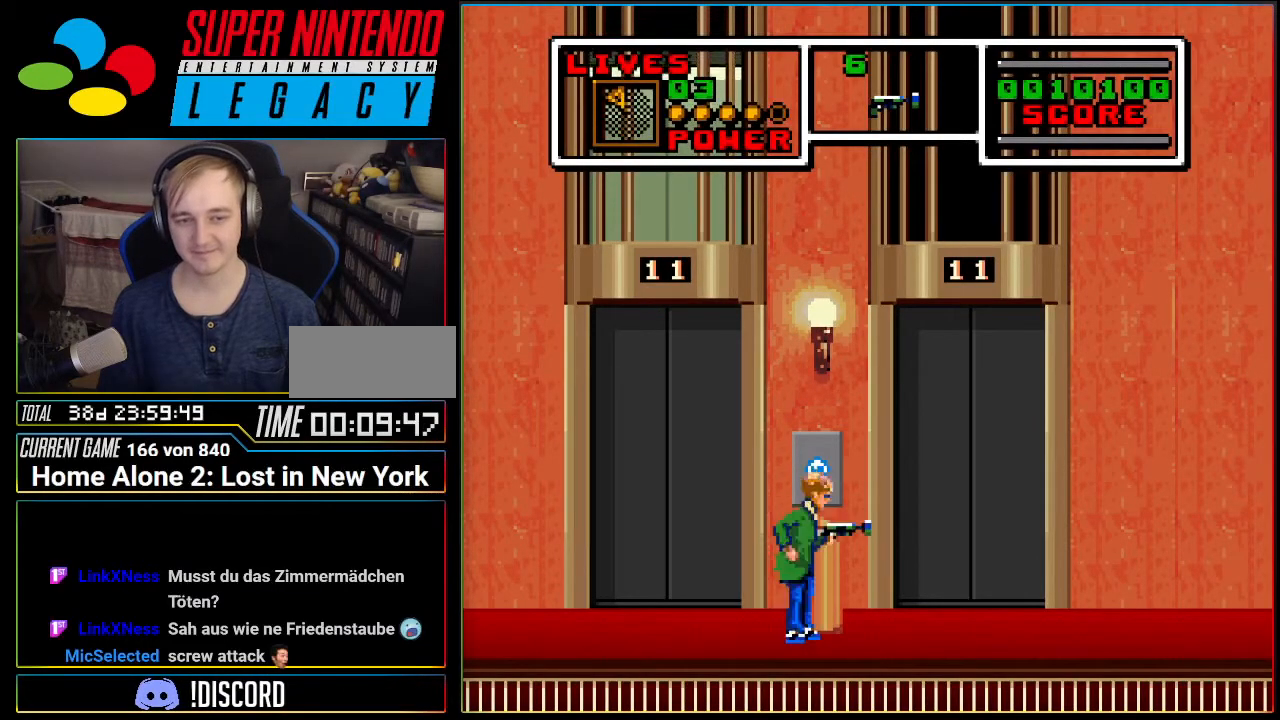
{"buttons": [], "events": [[67, "X", "up"], [101, "X", "down"], [151, "X", "up"], [217, "X", "down"], [251, "X", "up"], [317, "X", "down"], [384, "X", "up"], [418, "X", "down"], [484, "X", "up"]]}
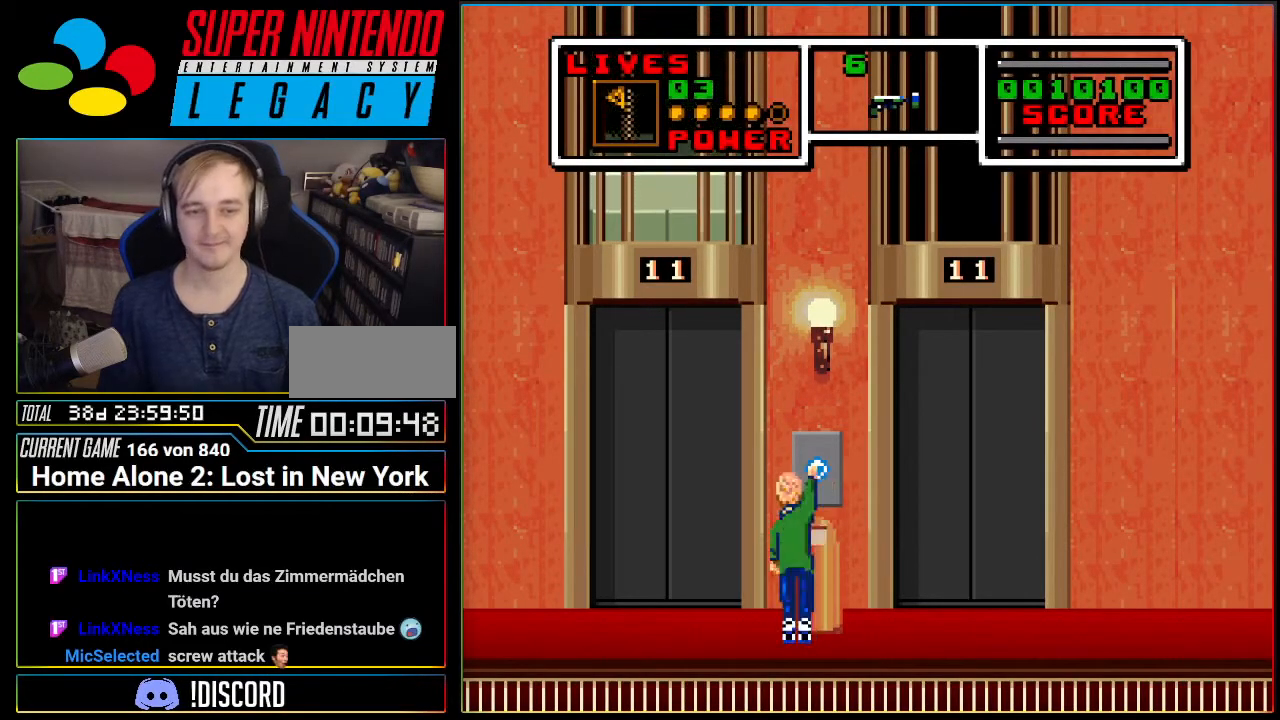
{"buttons": [], "events": [[133, "X", "down"], [183, "X", "up"], [217, "X", "down"], [284, "X", "up"], [350, "X", "down"], [400, "X", "up"], [434, "X", "down"], [500, "X", "up"]]}
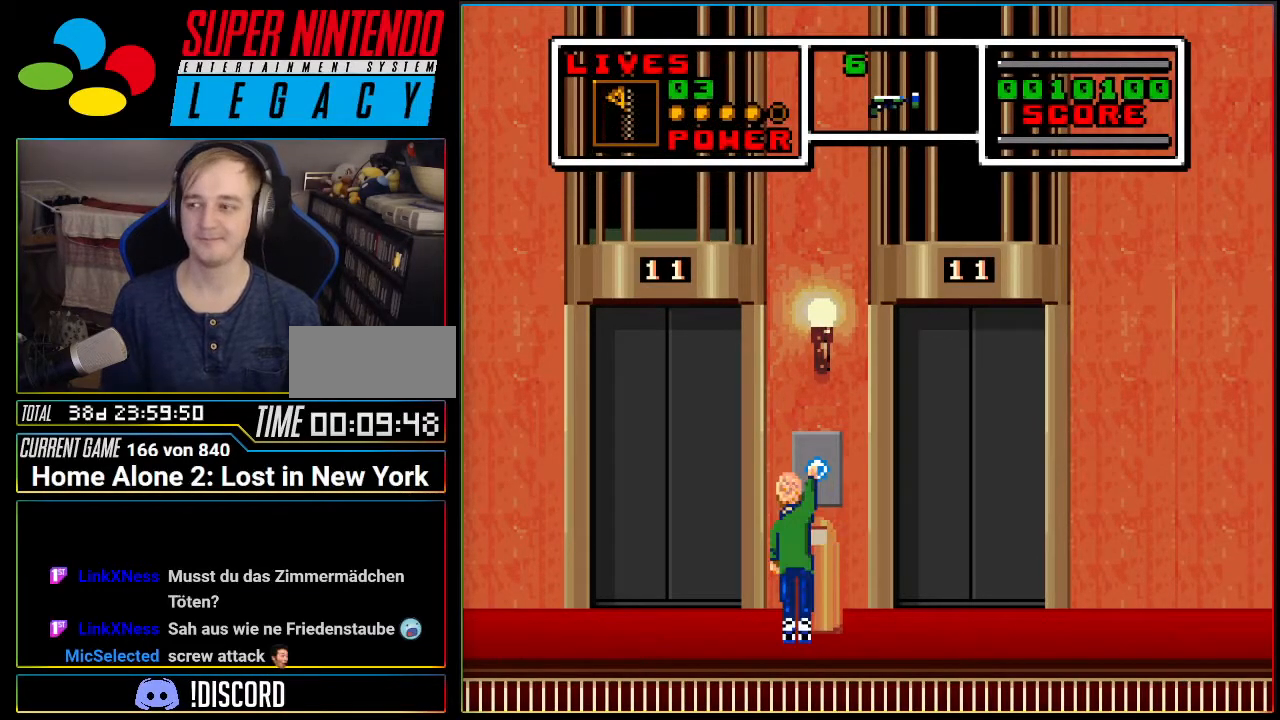
{"buttons": [], "events": [[67, "X", "down"], [134, "X", "up"], [167, "X", "down"], [251, "X", "up"], [284, "X", "down"], [351, "X", "up"], [418, "X", "down"], [468, "X", "up"]]}